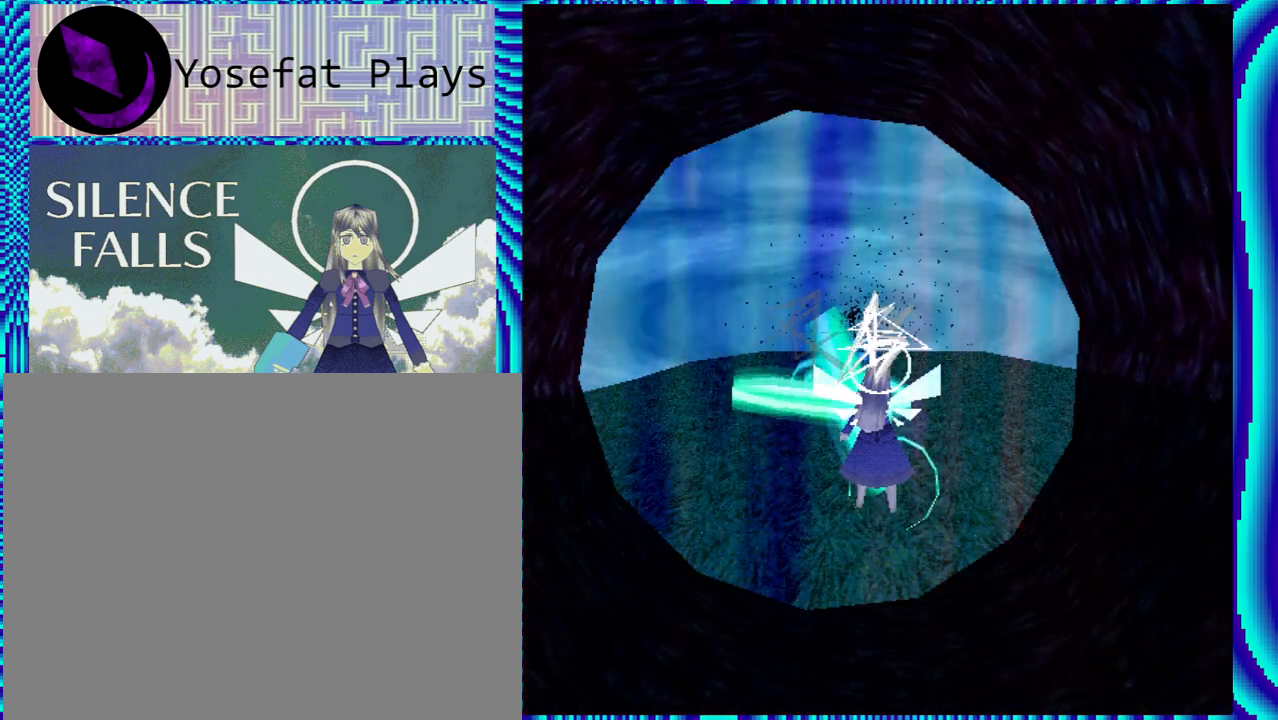
Gameplay with a controller (Nintendo layout); each line is a JSON object with the inputs held at the frame after it. "events" lists button and stick changes between this image and that frame as [ms after this image, input, new state], when the widget could be followed in between. Not read: L3 R3.
{"buttons": [], "left_stick": "center", "right_stick": "center", "events": [[300, "R1", "up"]]}
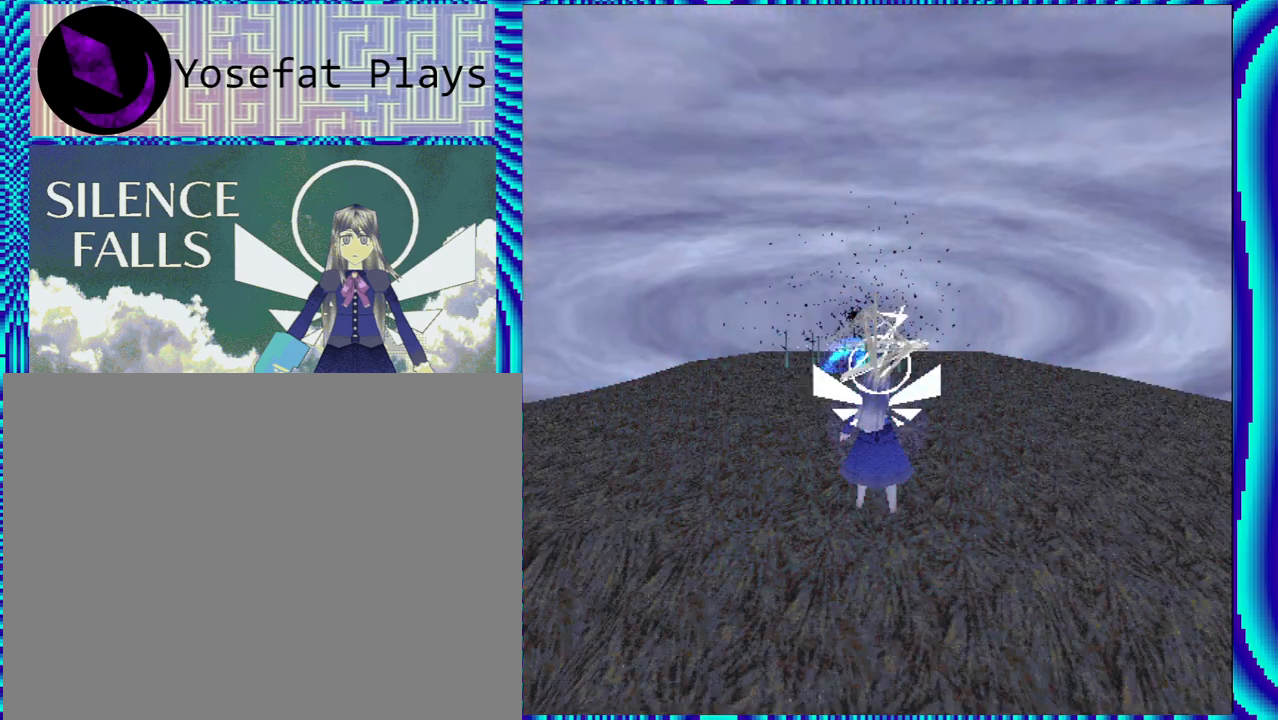
{"buttons": [], "left_stick": "center", "right_stick": "center", "events": []}
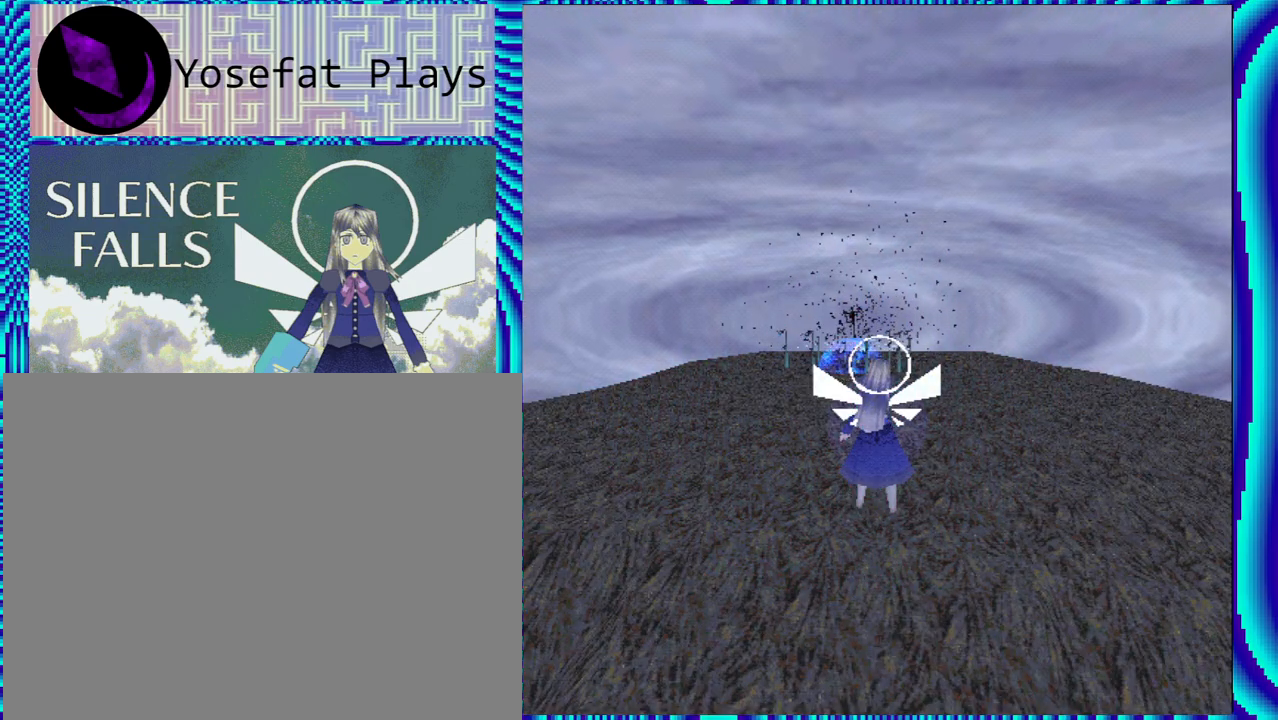
{"buttons": [], "left_stick": "center", "right_stick": "center", "events": []}
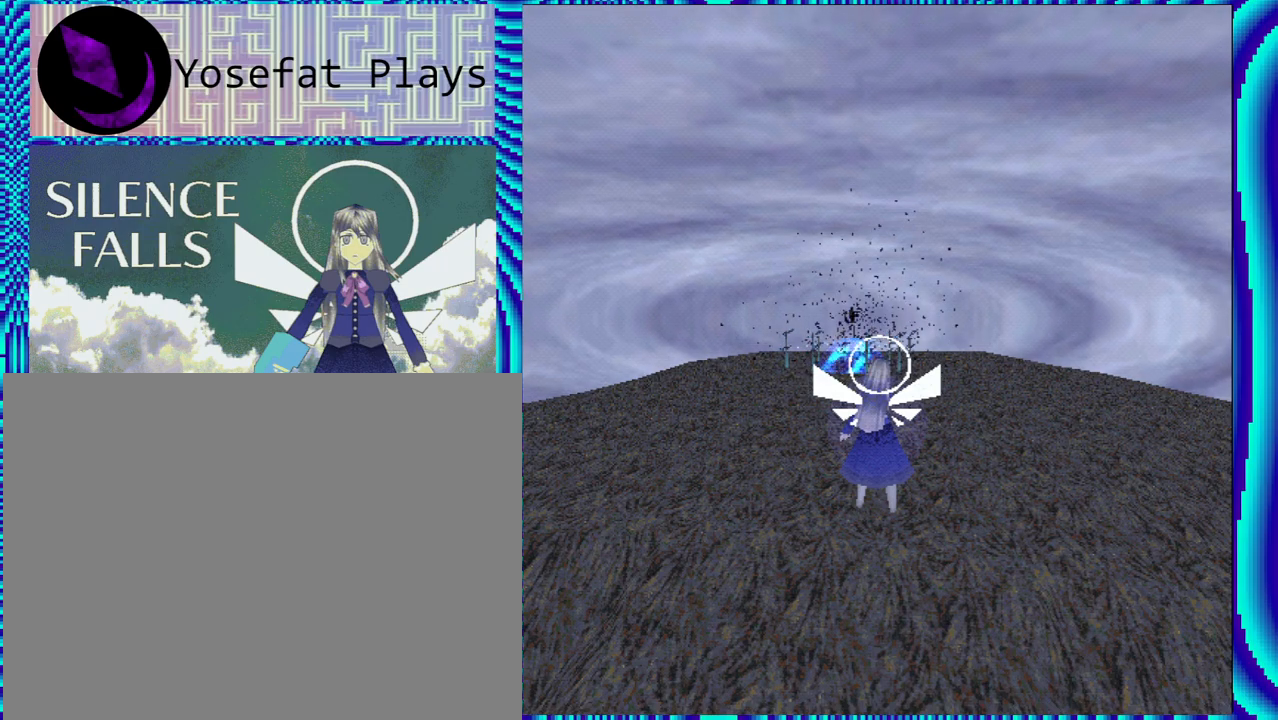
{"buttons": ["A"], "left_stick": "center", "right_stick": "center", "events": [[33, "A", "down"], [367, "A", "up"], [433, "A", "down"]]}
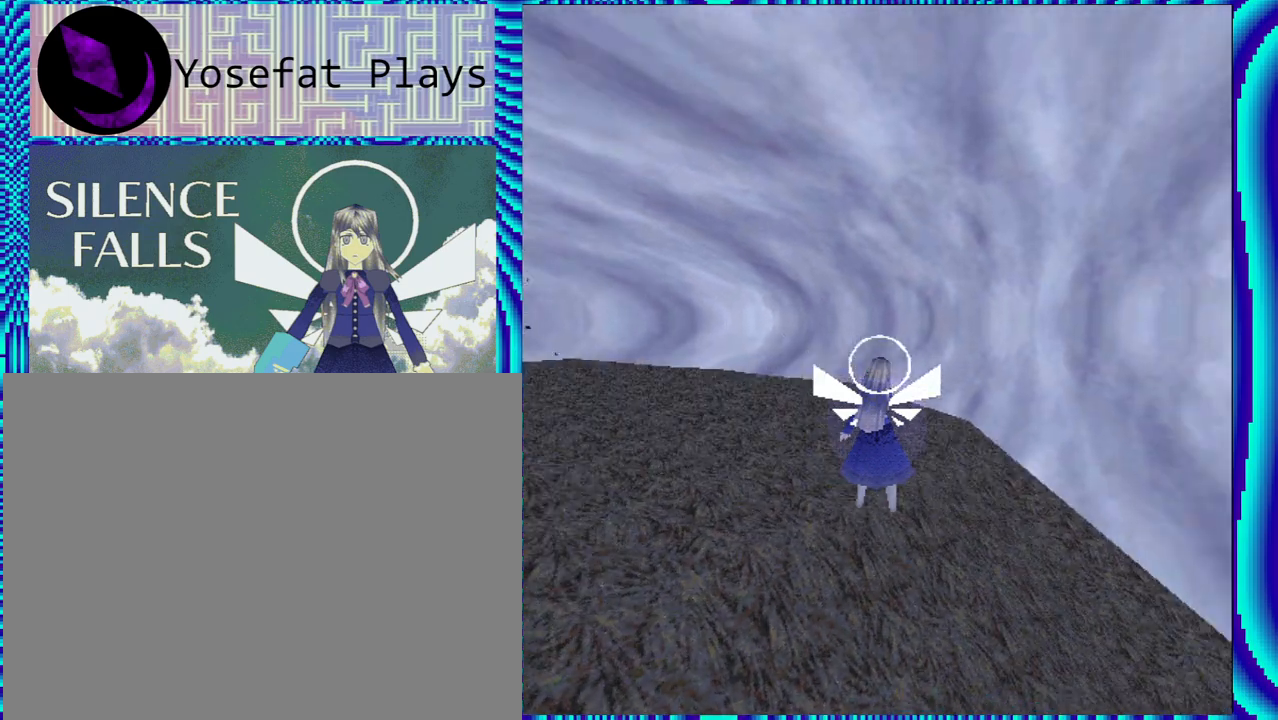
{"buttons": ["A"], "left_stick": "center", "right_stick": "center", "events": []}
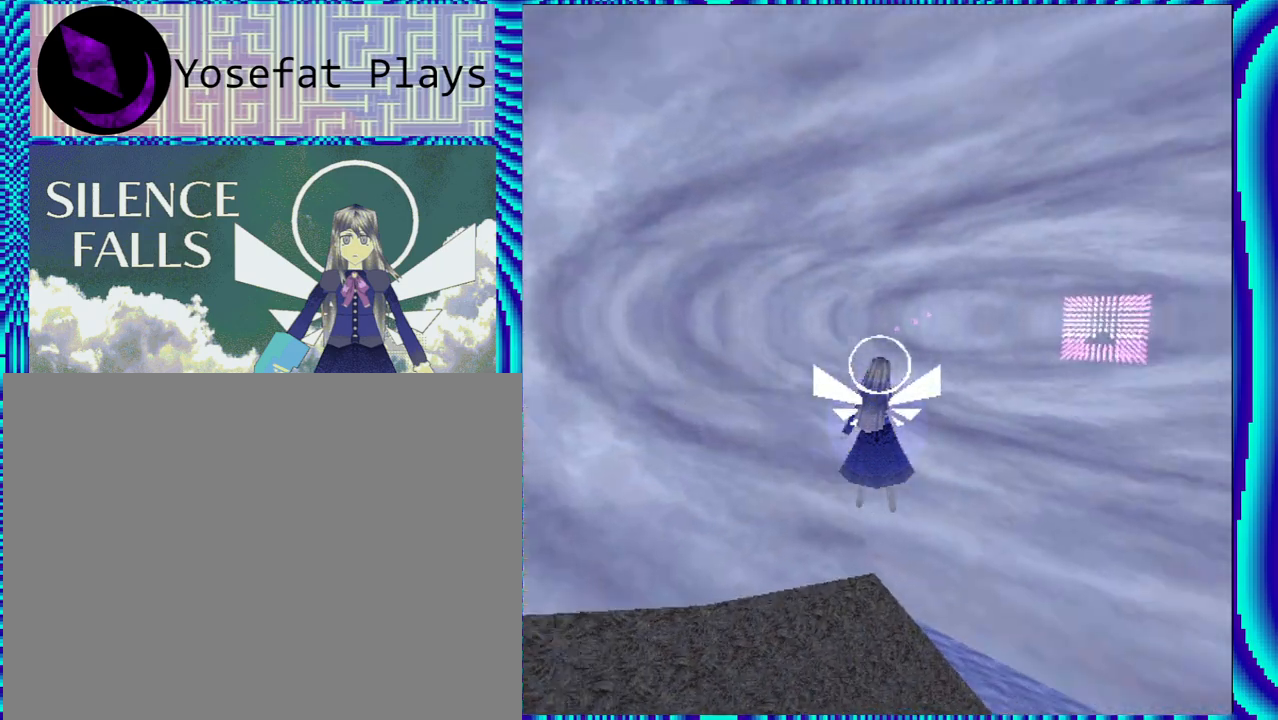
{"buttons": [], "left_stick": "center", "right_stick": "center", "events": [[100, "A", "up"]]}
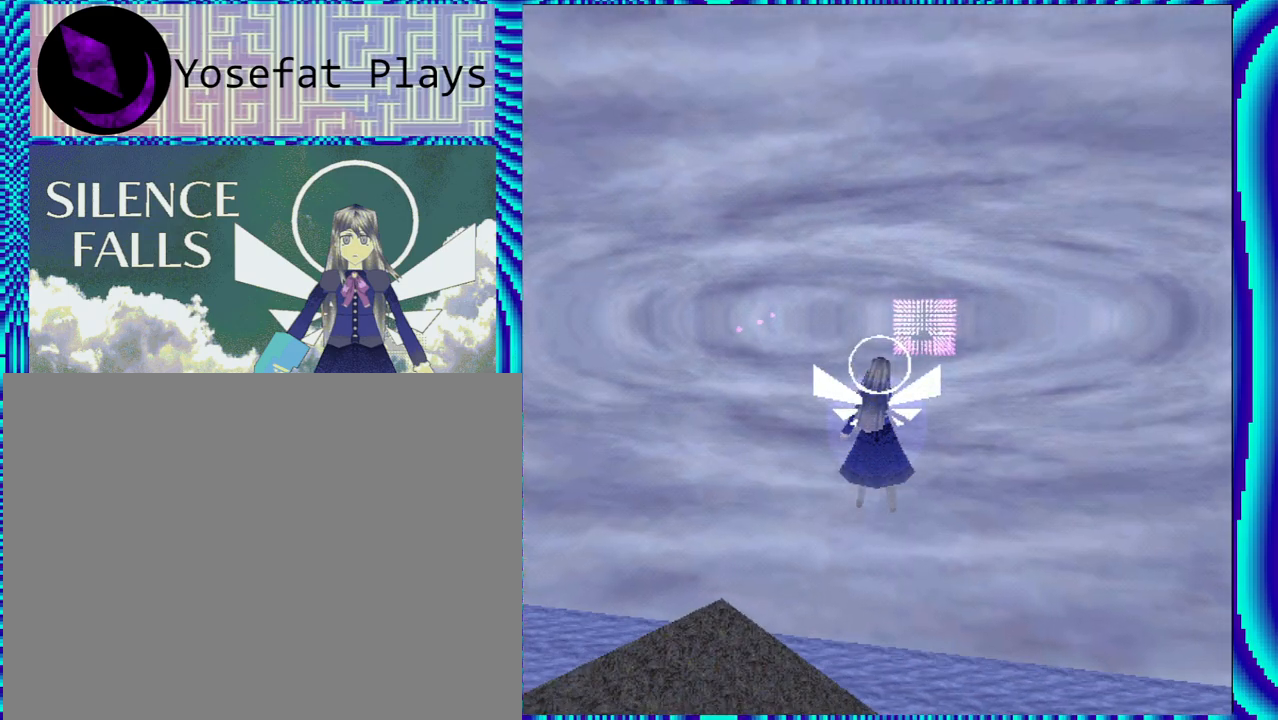
{"buttons": [], "left_stick": "center", "right_stick": "center", "events": []}
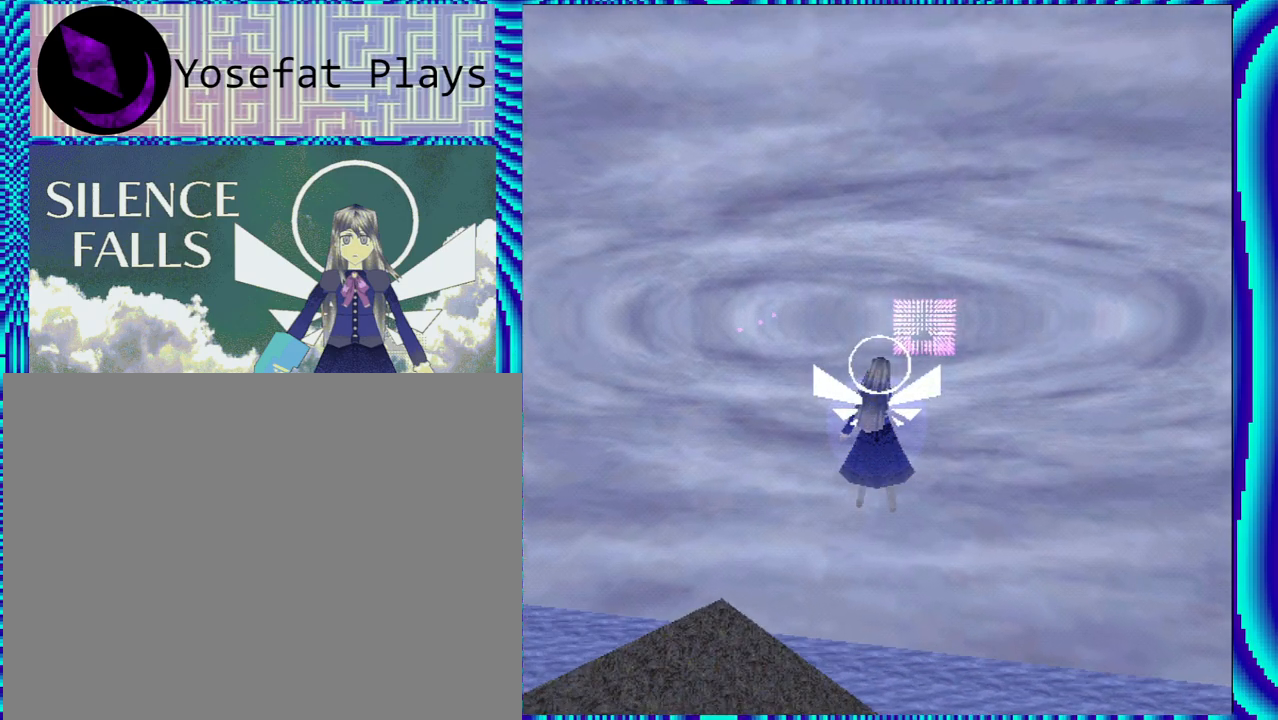
{"buttons": [], "left_stick": "center", "right_stick": "center", "events": []}
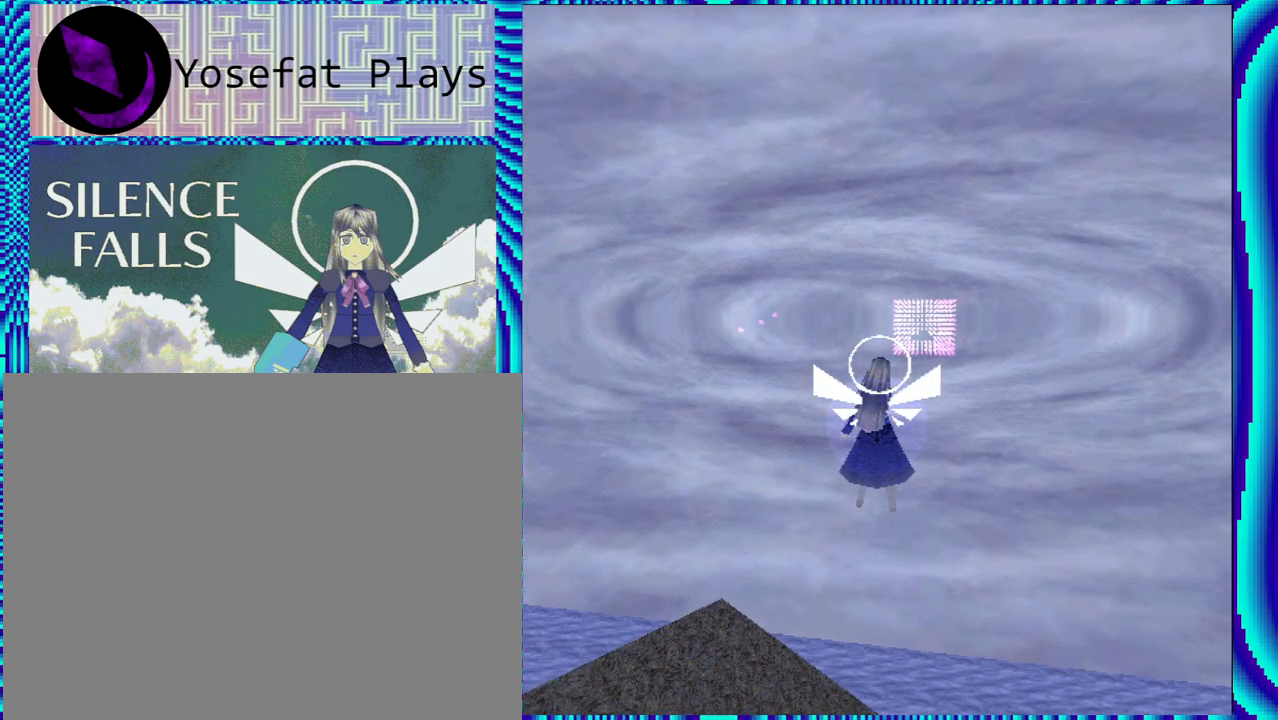
{"buttons": ["A"], "left_stick": "center", "right_stick": "center", "events": [[133, "A", "down"], [300, "A", "up"], [467, "A", "down"]]}
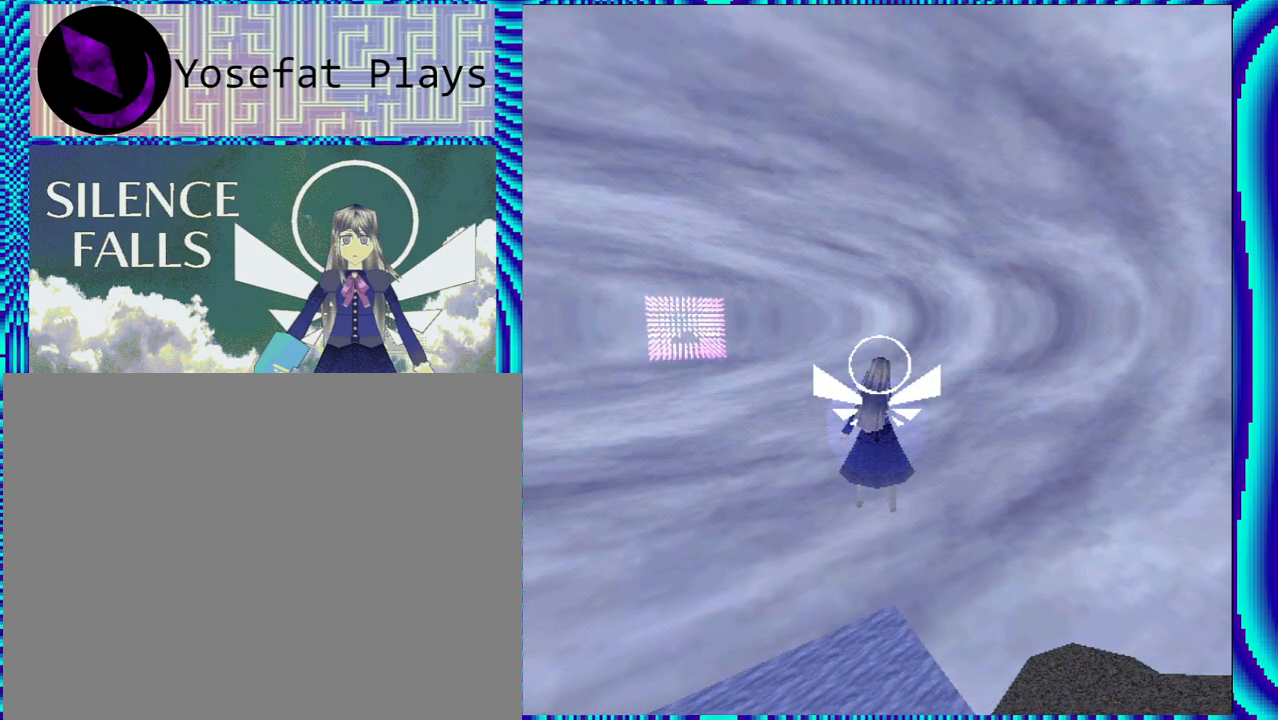
{"buttons": ["A"], "left_stick": "center", "right_stick": "center", "events": []}
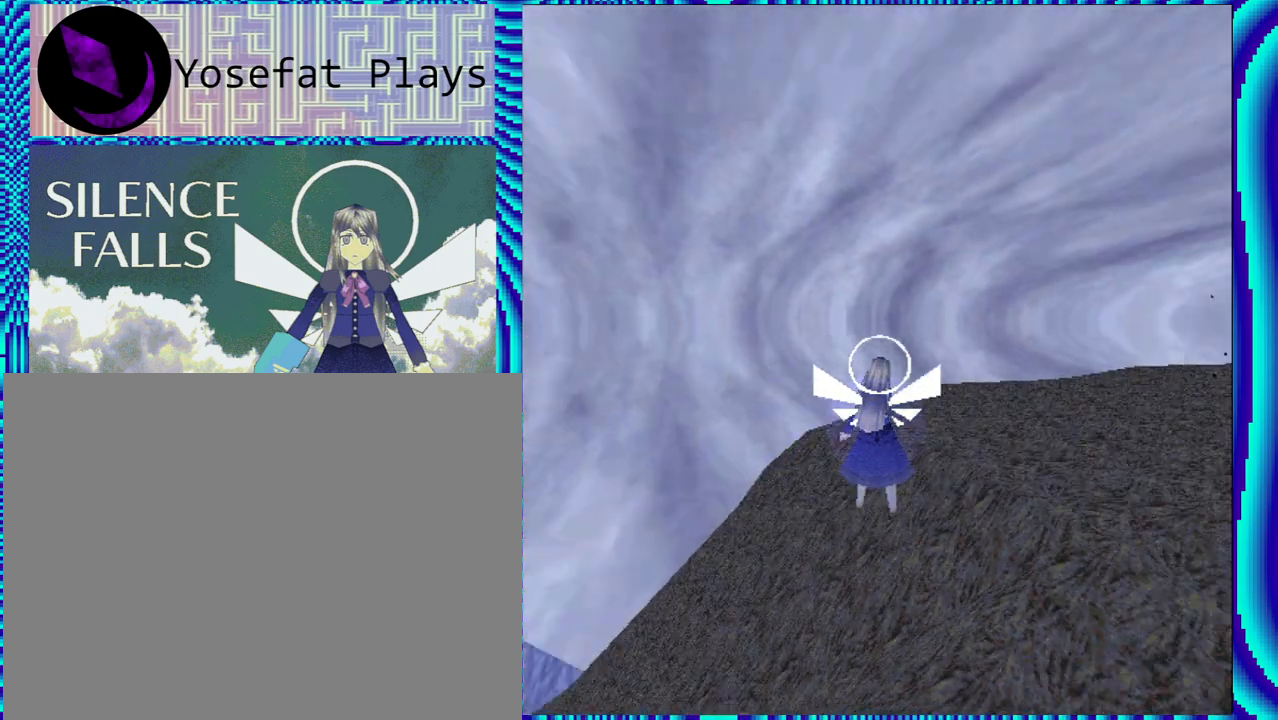
{"buttons": [], "left_stick": "center", "right_stick": "center", "events": [[400, "A", "up"]]}
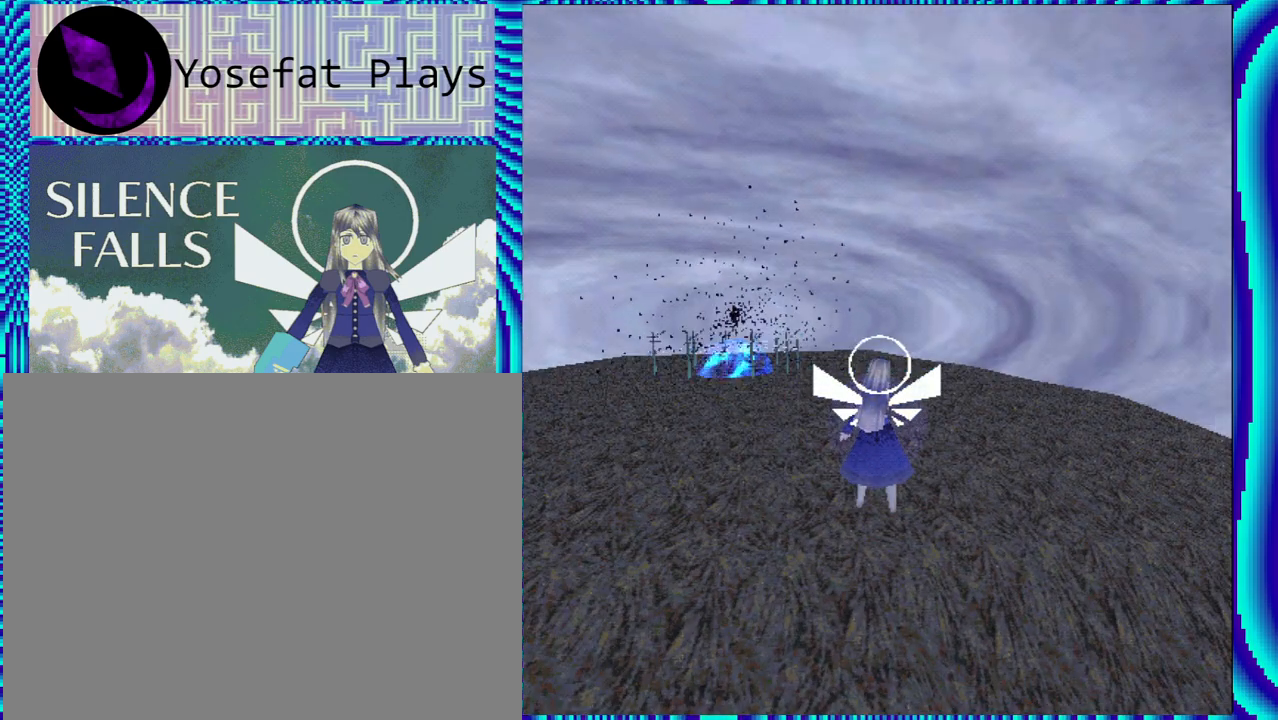
{"buttons": [], "left_stick": "center", "right_stick": "center", "events": []}
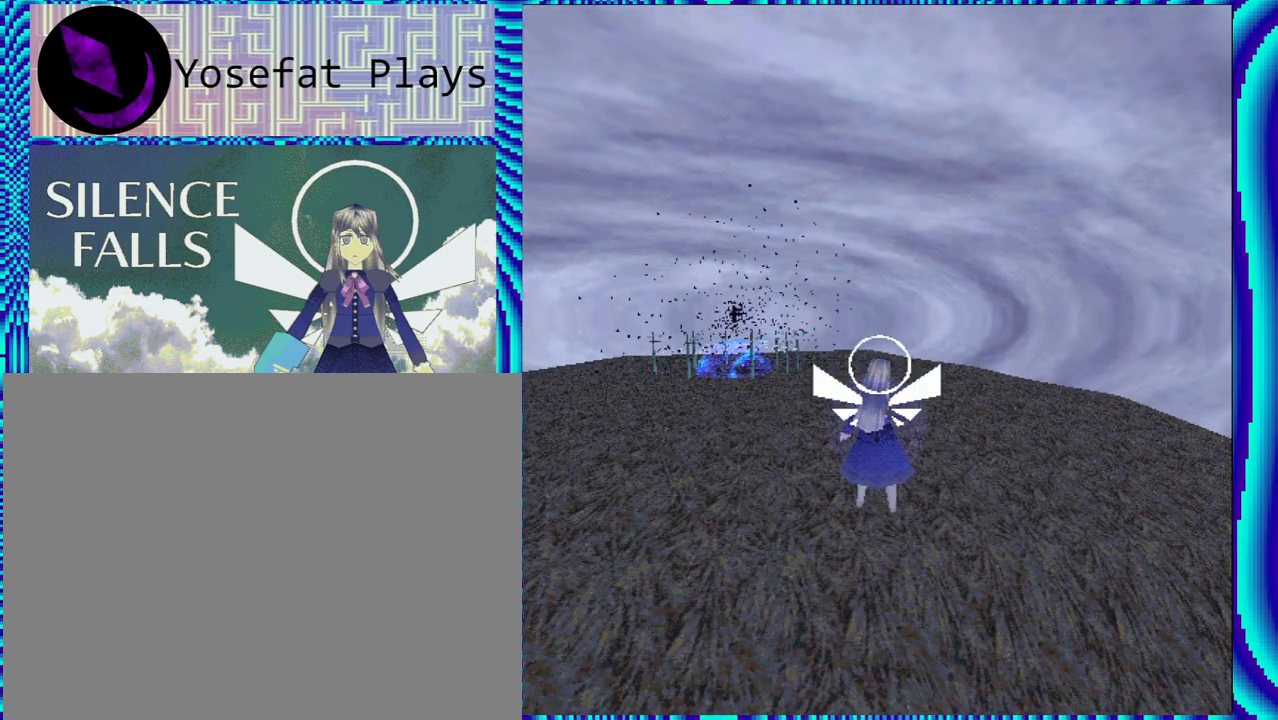
{"buttons": [], "left_stick": "center", "right_stick": "center", "events": []}
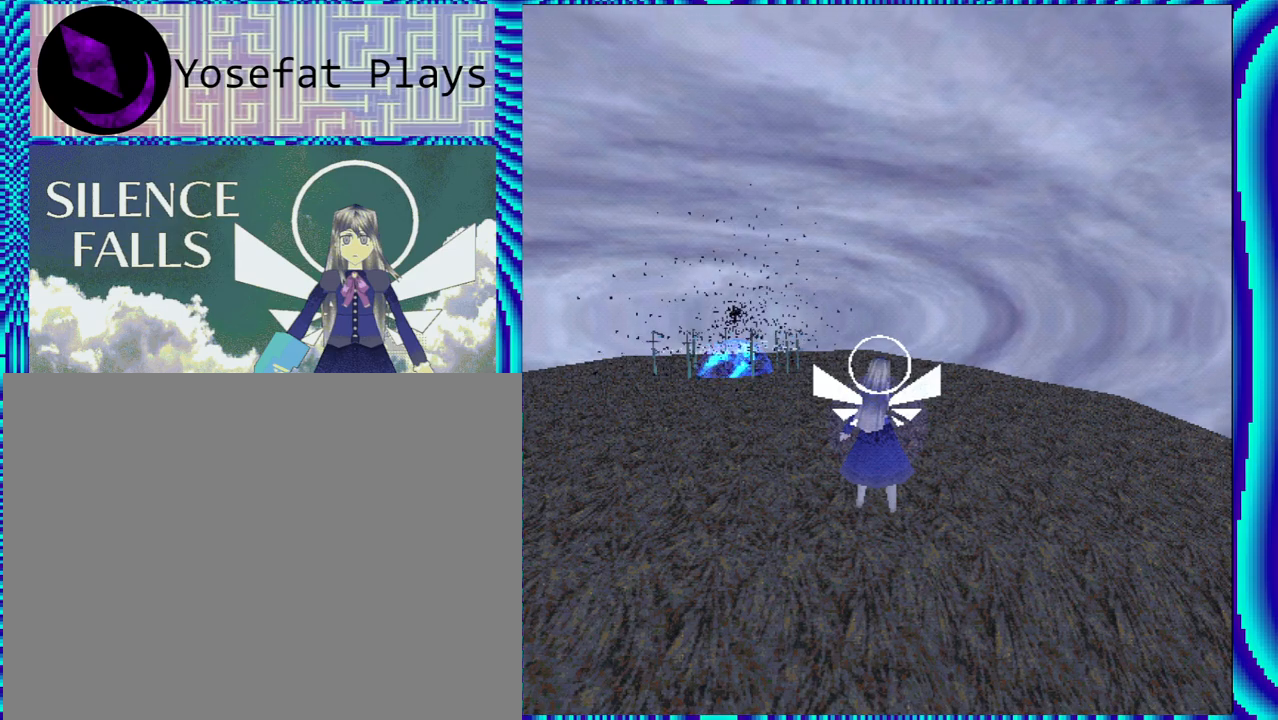
{"buttons": [], "left_stick": "center", "right_stick": "center", "events": [[350, "Y", "down"], [467, "Y", "up"]]}
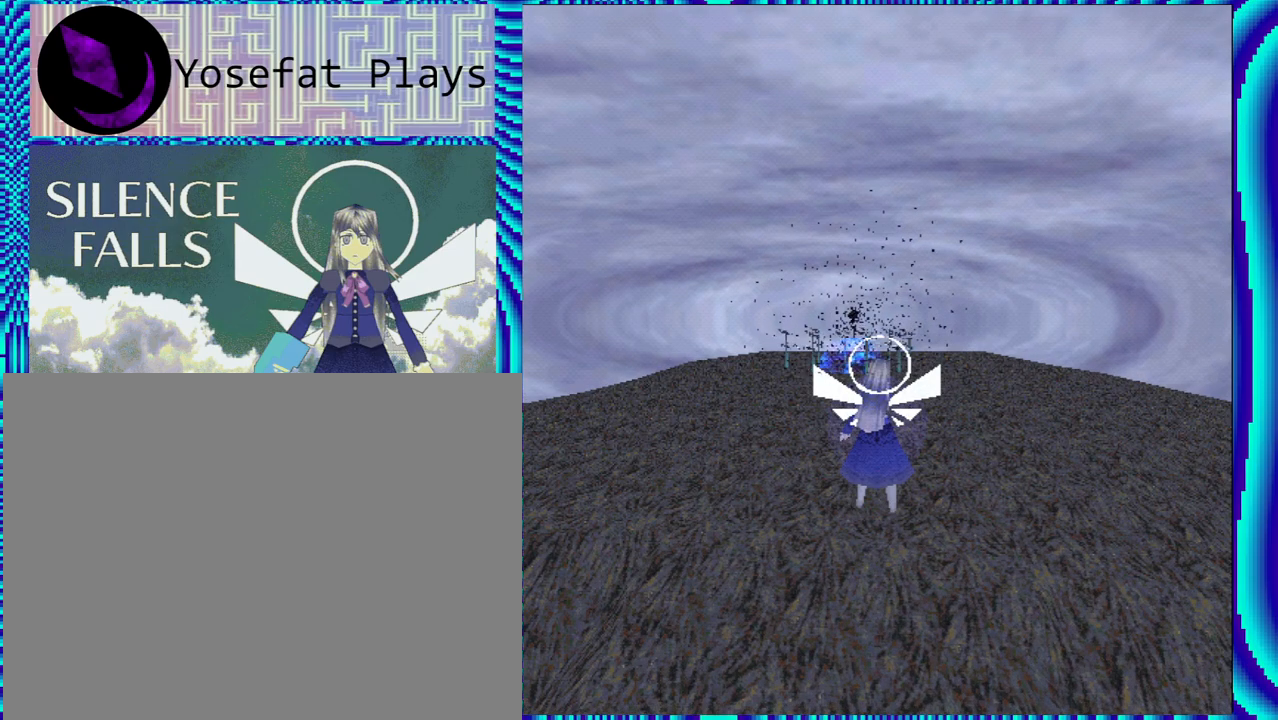
{"buttons": ["R2"], "left_stick": "center", "right_stick": "center", "events": [[317, "R2", "down"]]}
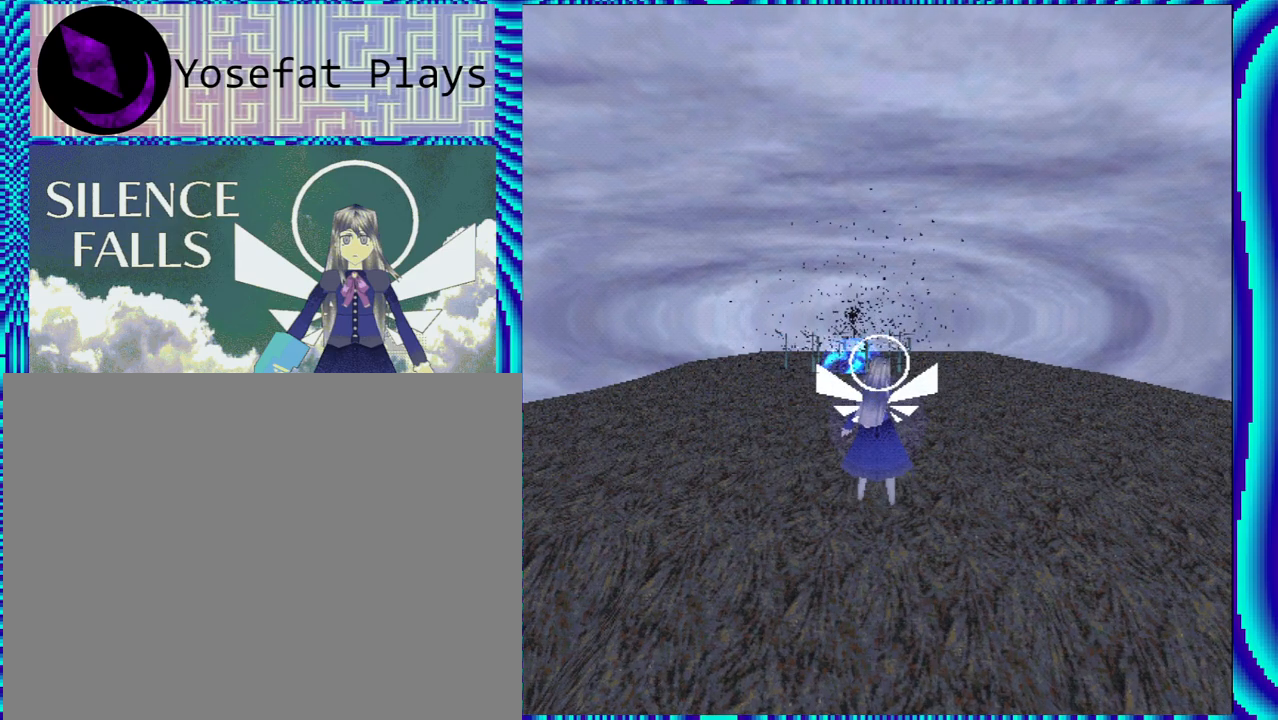
{"buttons": ["R2"], "left_stick": "center", "right_stick": "center", "events": []}
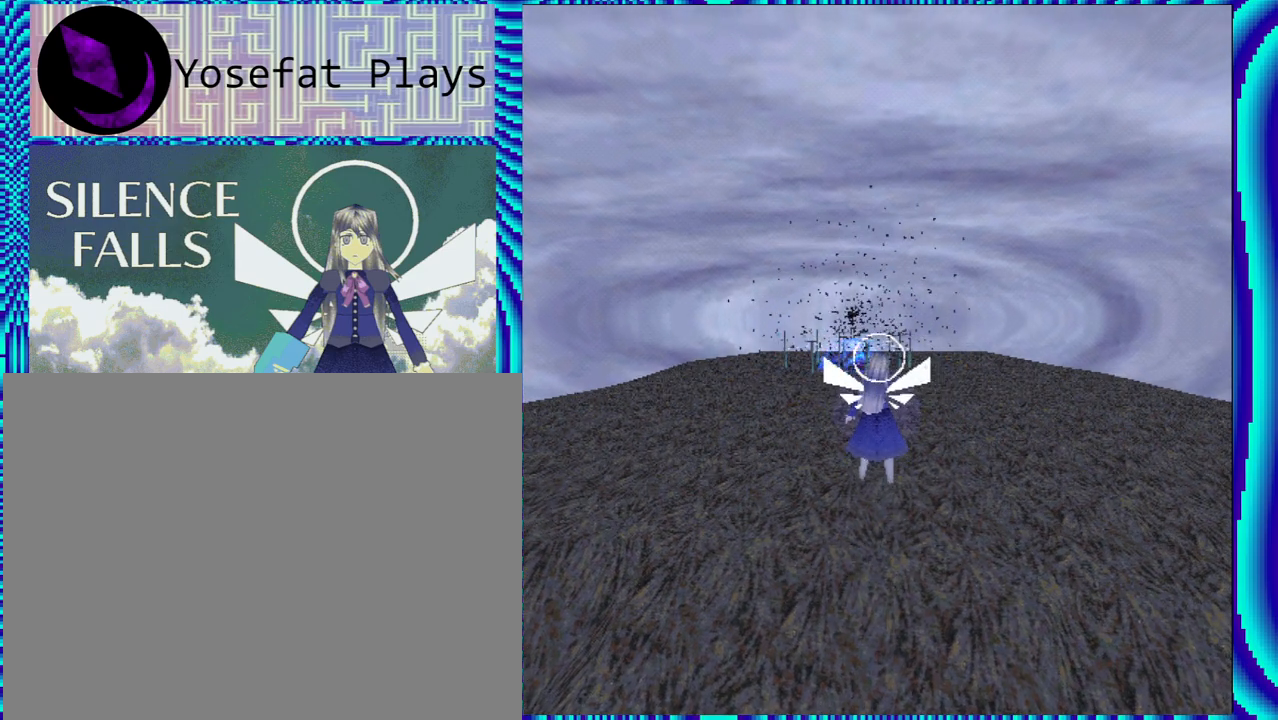
{"buttons": ["R2", "DPAD_LEFT"], "left_stick": "center", "right_stick": "center", "events": [[167, "DPAD_LEFT", "down"]]}
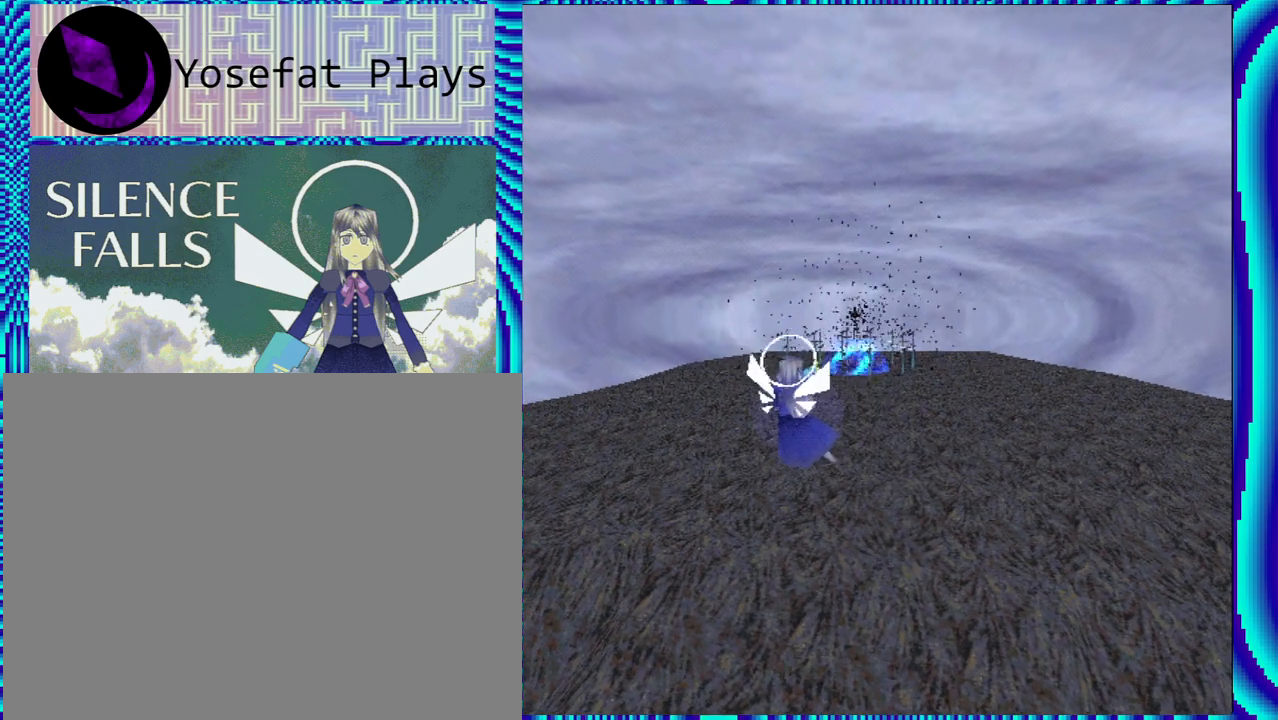
{"buttons": ["R2", "DPAD_LEFT"], "left_stick": "center", "right_stick": "center", "events": []}
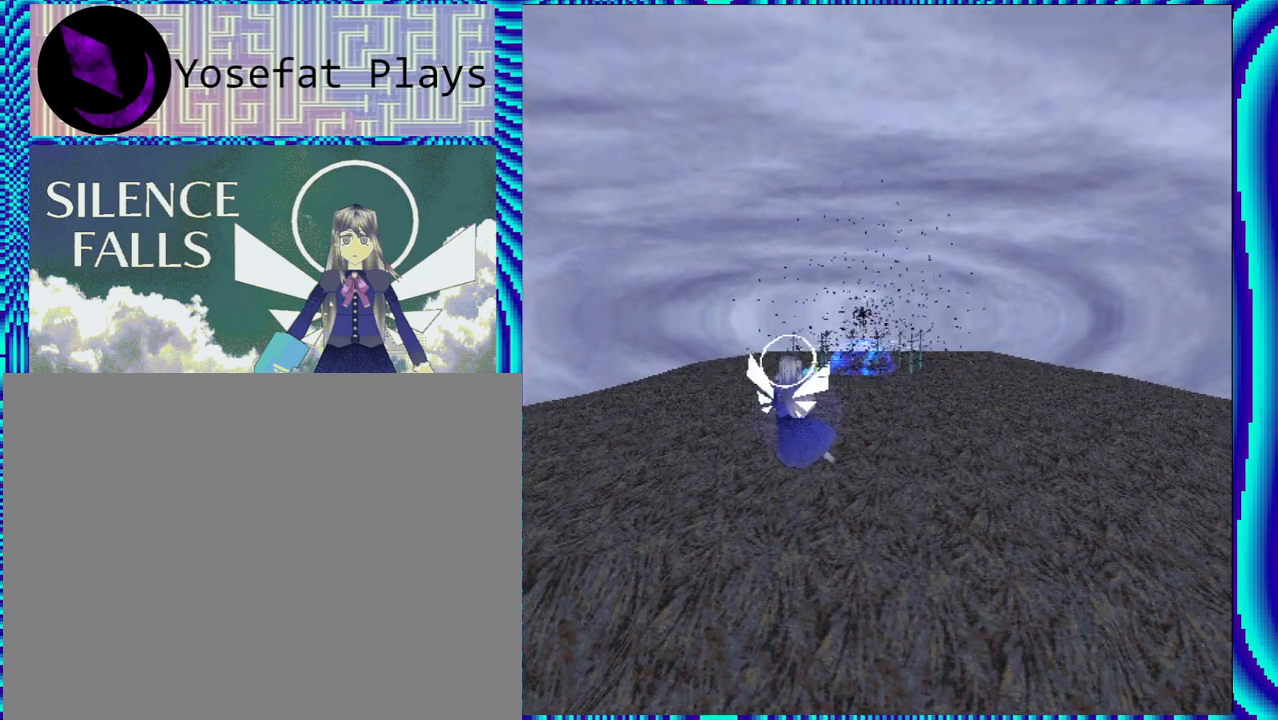
{"buttons": ["R2"], "left_stick": "center", "right_stick": "center", "events": [[267, "DPAD_LEFT", "up"]]}
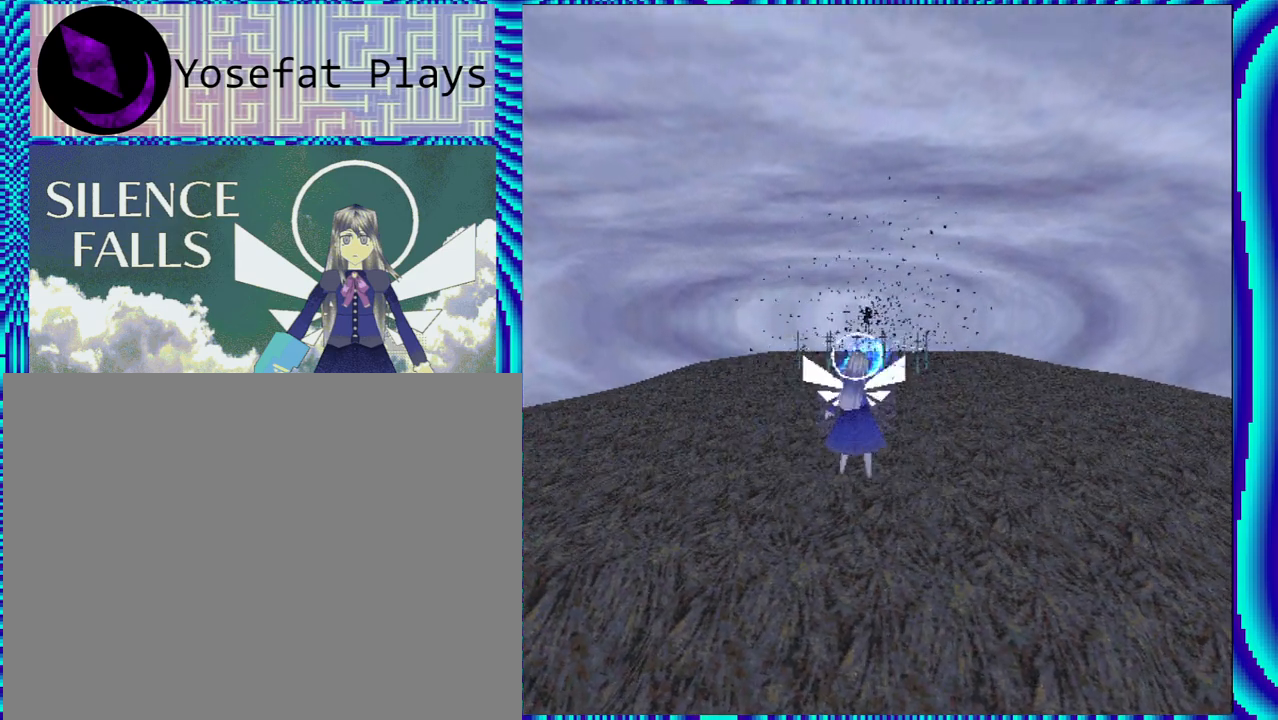
{"buttons": ["R2"], "left_stick": "center", "right_stick": "center", "events": []}
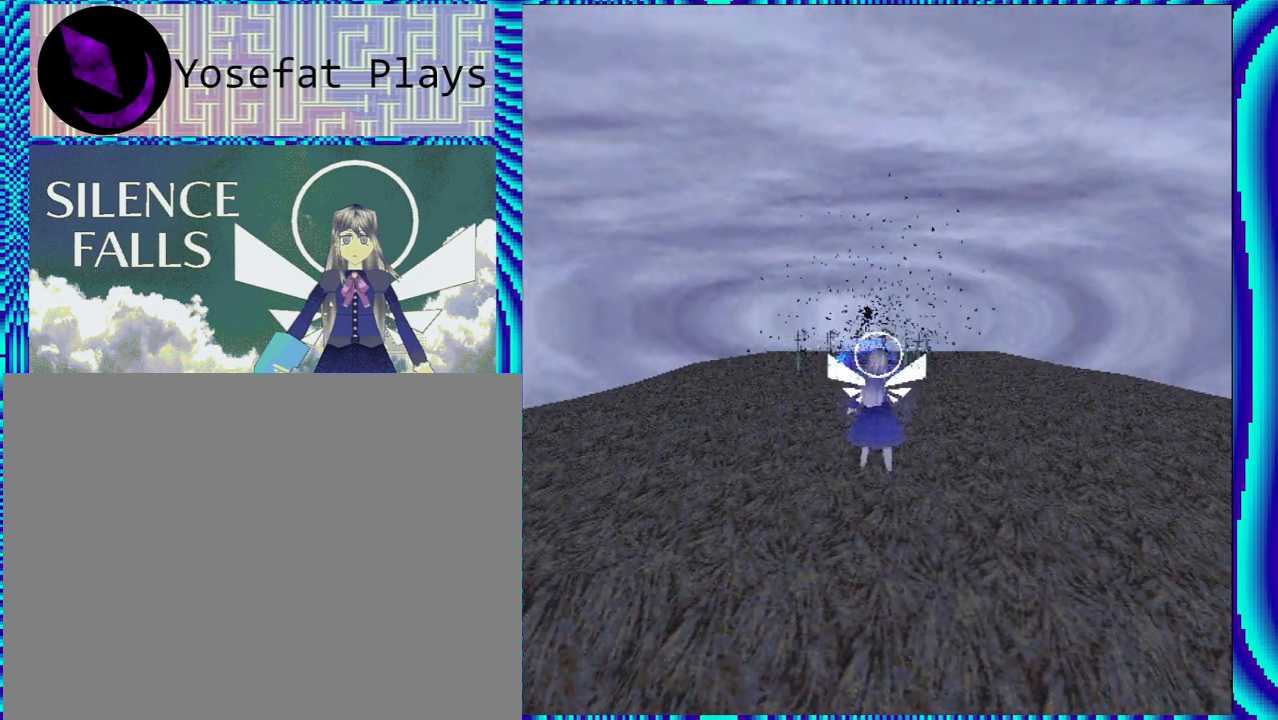
{"buttons": ["R2"], "left_stick": "center", "right_stick": "center", "events": []}
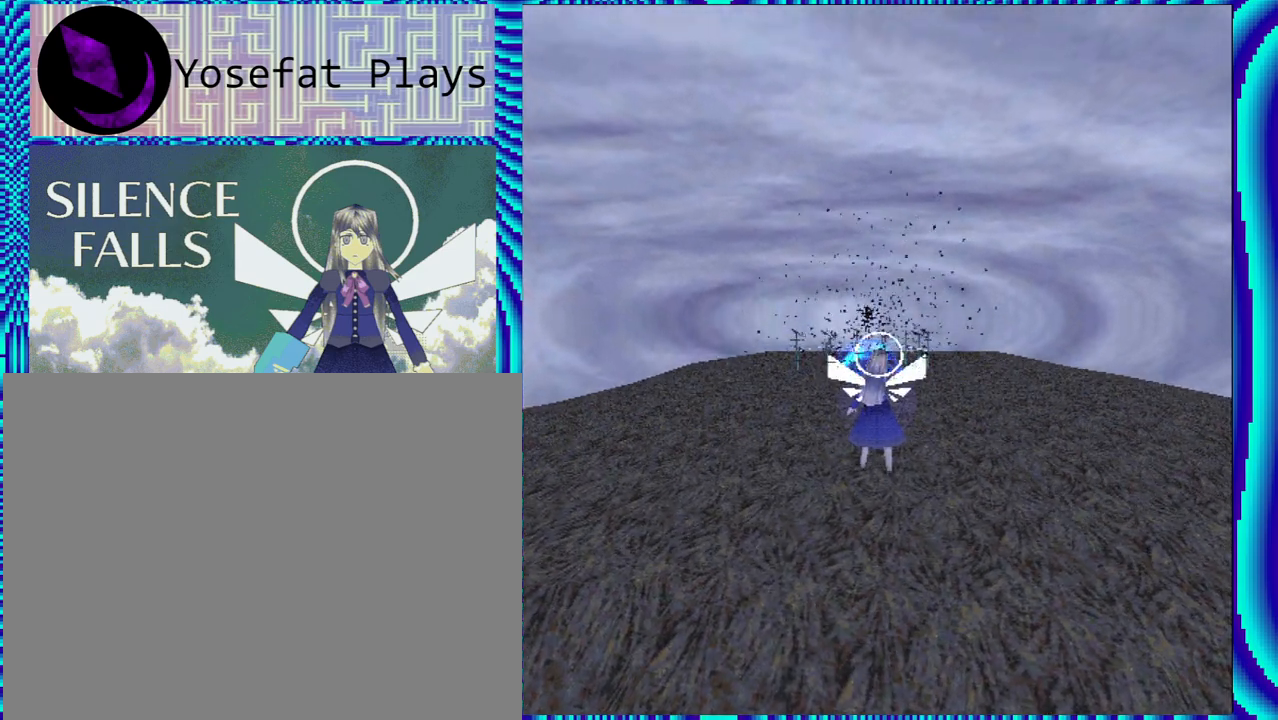
{"buttons": ["R2"], "left_stick": "center", "right_stick": "center", "events": []}
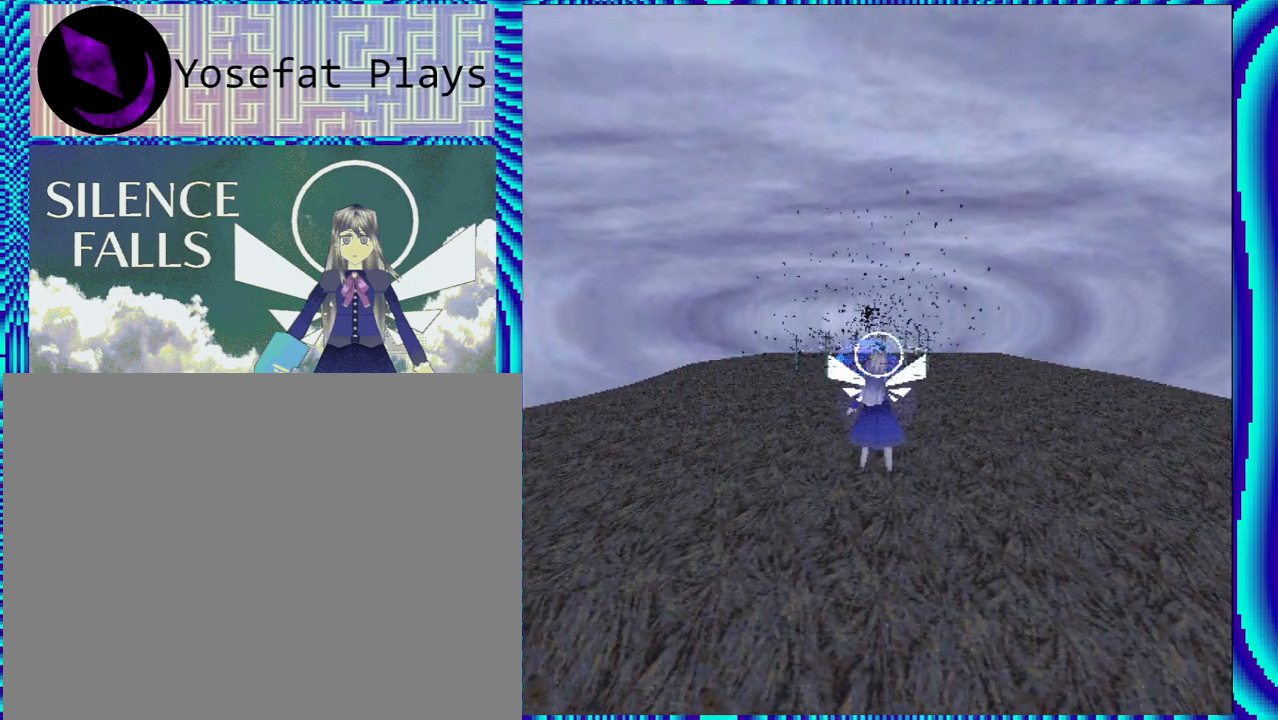
{"buttons": ["R2"], "left_stick": "center", "right_stick": "center", "events": []}
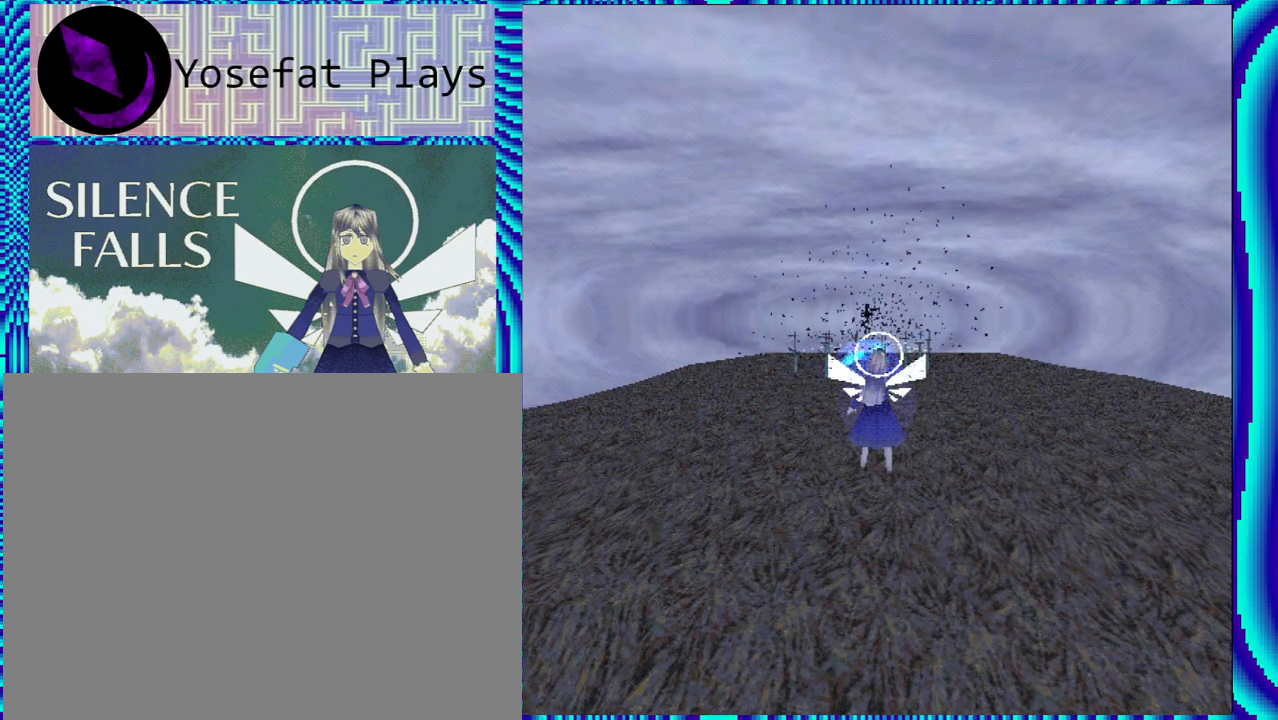
{"buttons": ["R2"], "left_stick": "center", "right_stick": "center", "events": []}
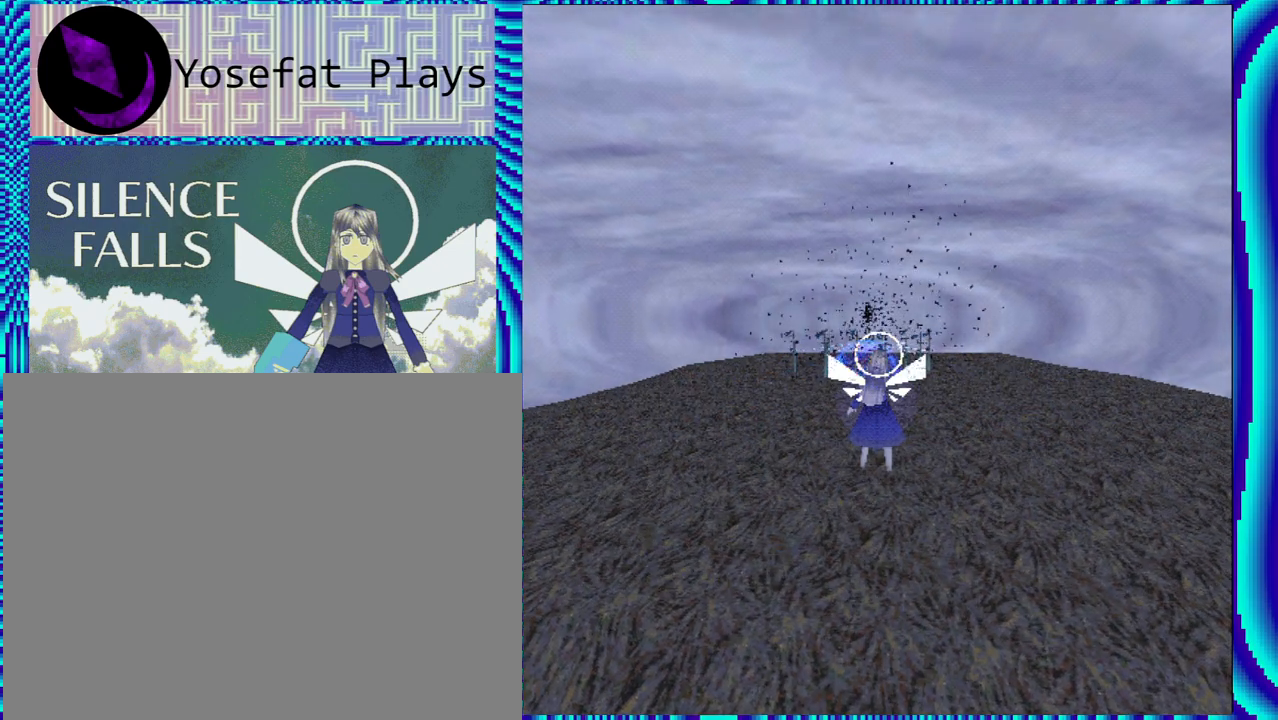
{"buttons": ["R2"], "left_stick": "center", "right_stick": "center", "events": []}
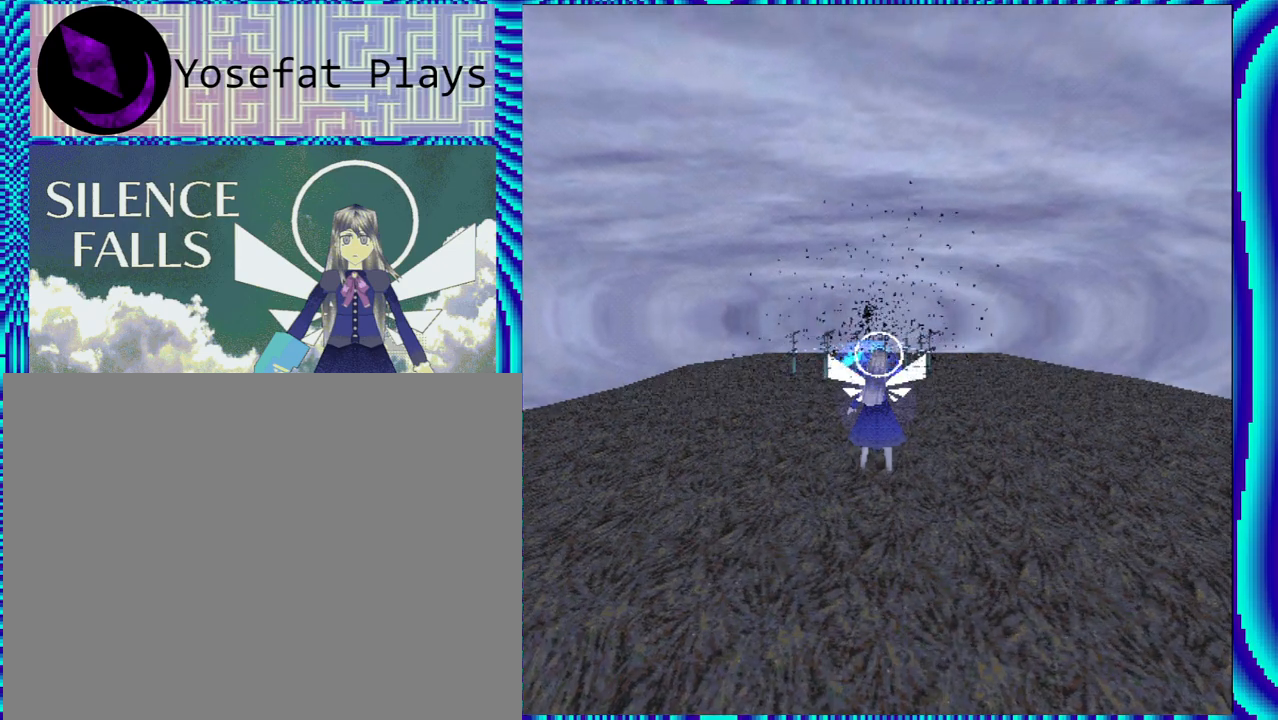
{"buttons": ["R2"], "left_stick": "center", "right_stick": "center", "events": []}
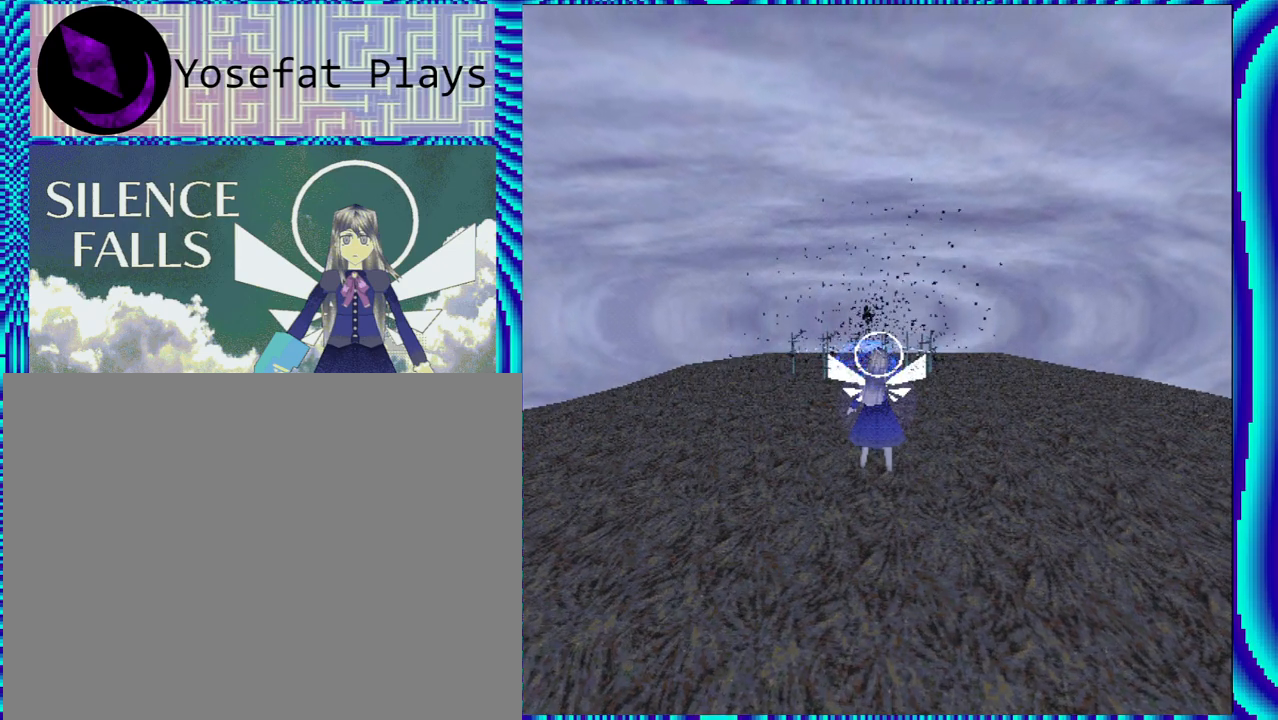
{"buttons": ["R2"], "left_stick": "center", "right_stick": "center", "events": []}
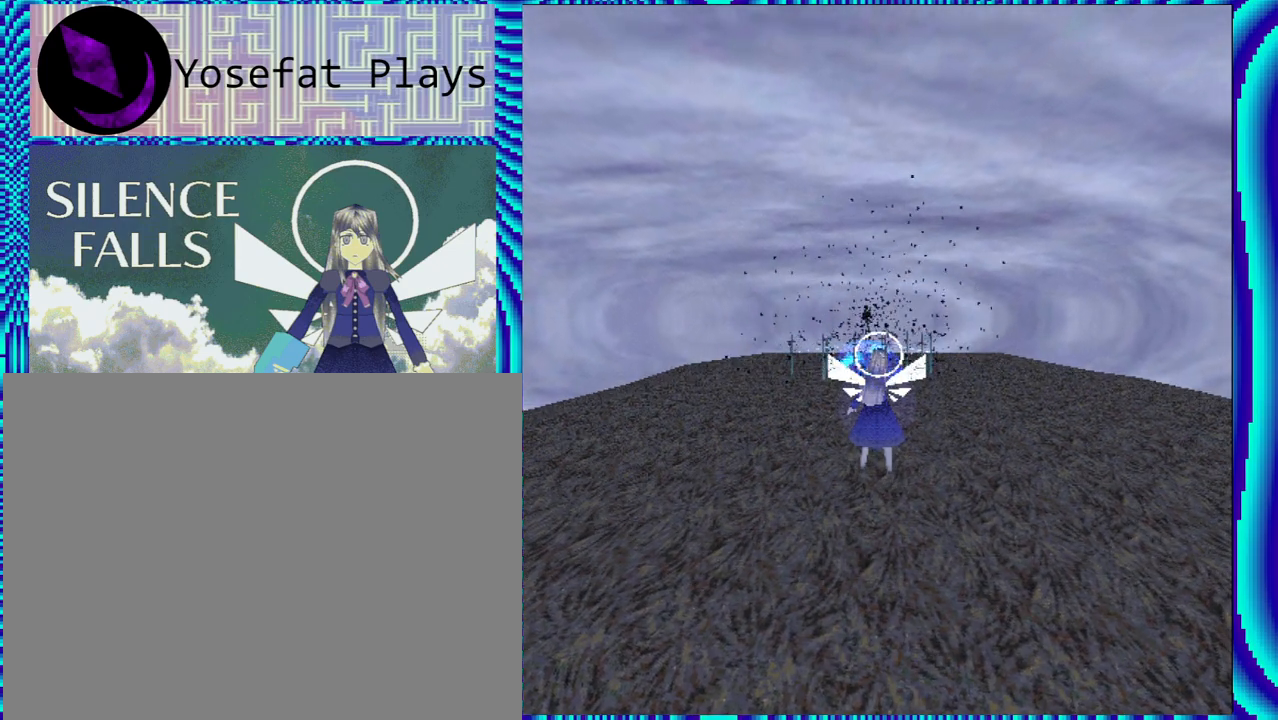
{"buttons": ["R2"], "left_stick": "center", "right_stick": "center", "events": []}
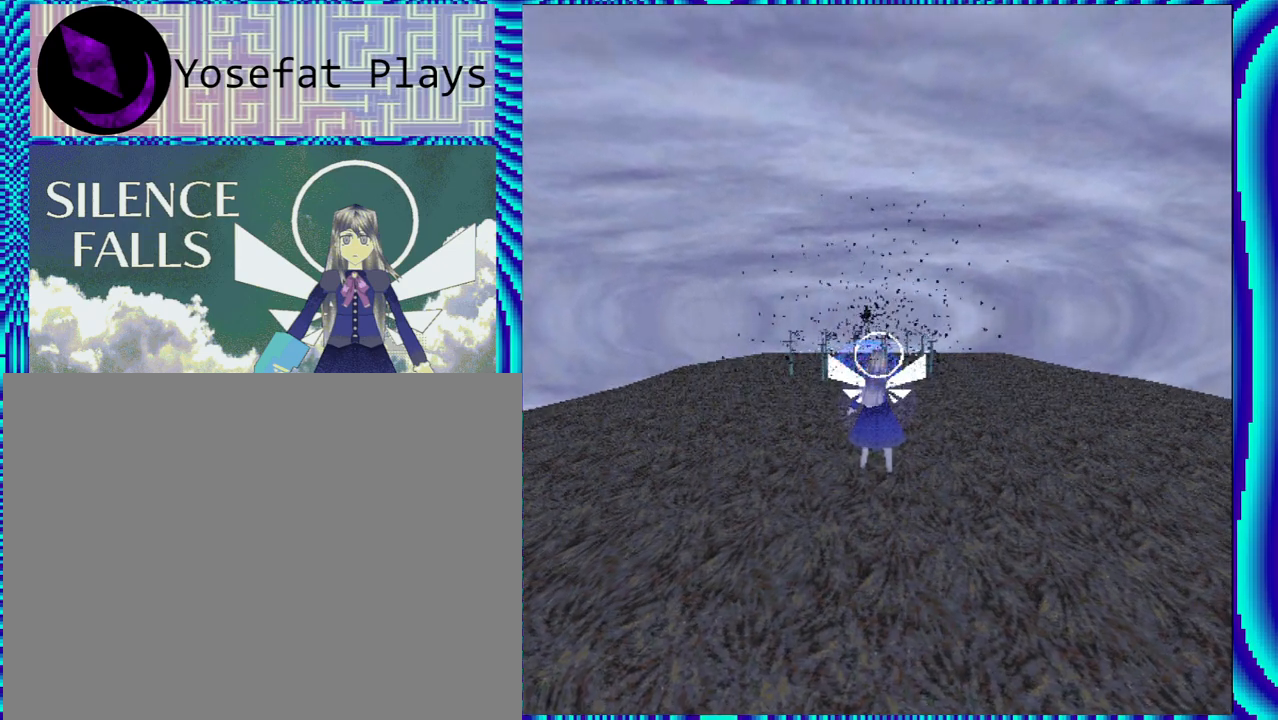
{"buttons": ["R2"], "left_stick": "center", "right_stick": "center", "events": []}